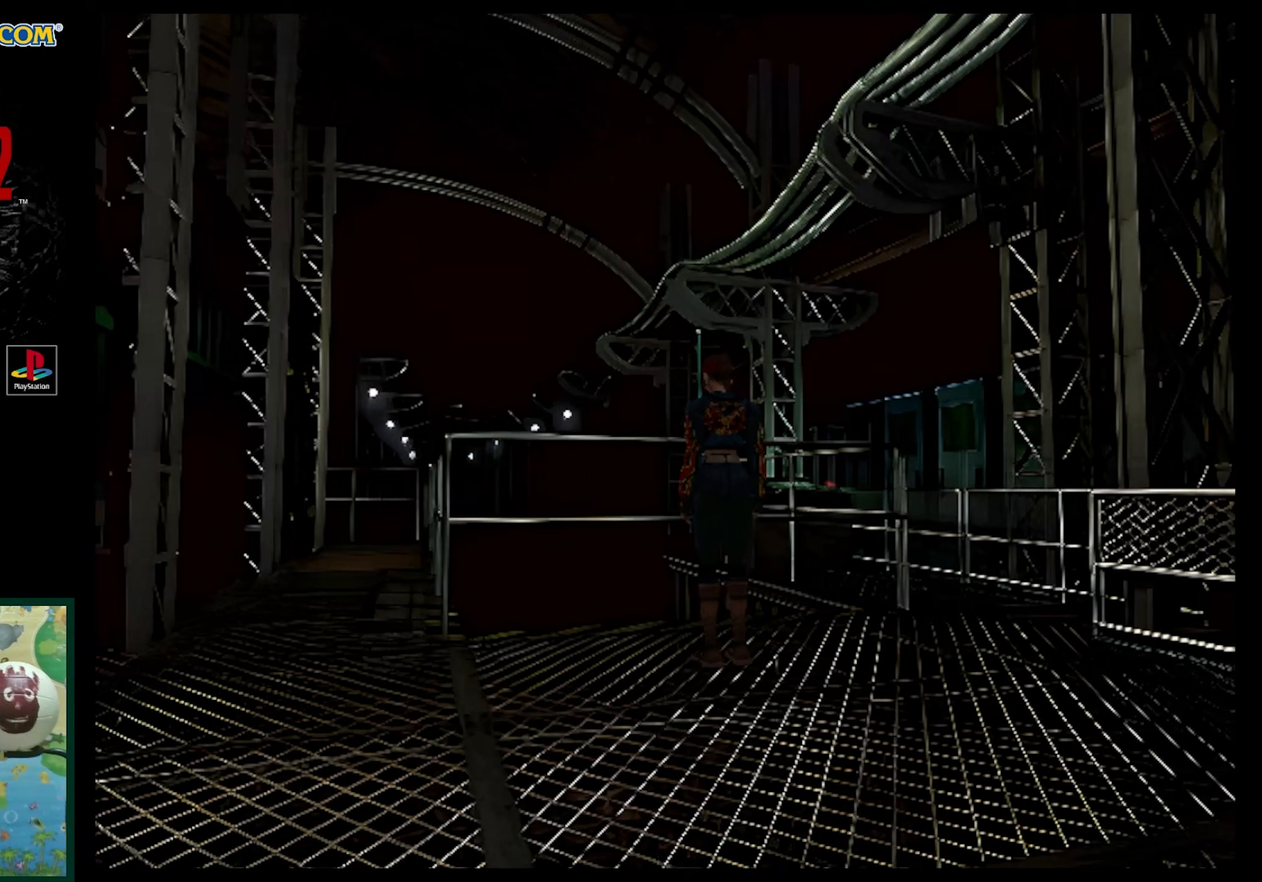
Gameplay with a controller (PlayStation layout); each line is a JSON object with the inputs held at the frame after it. "events" lists button and stick changes between this image and that frame as [ms after this image, input, new state], when the widget could be followed in between. Not read: L3 R3.
{"buttons": [], "events": []}
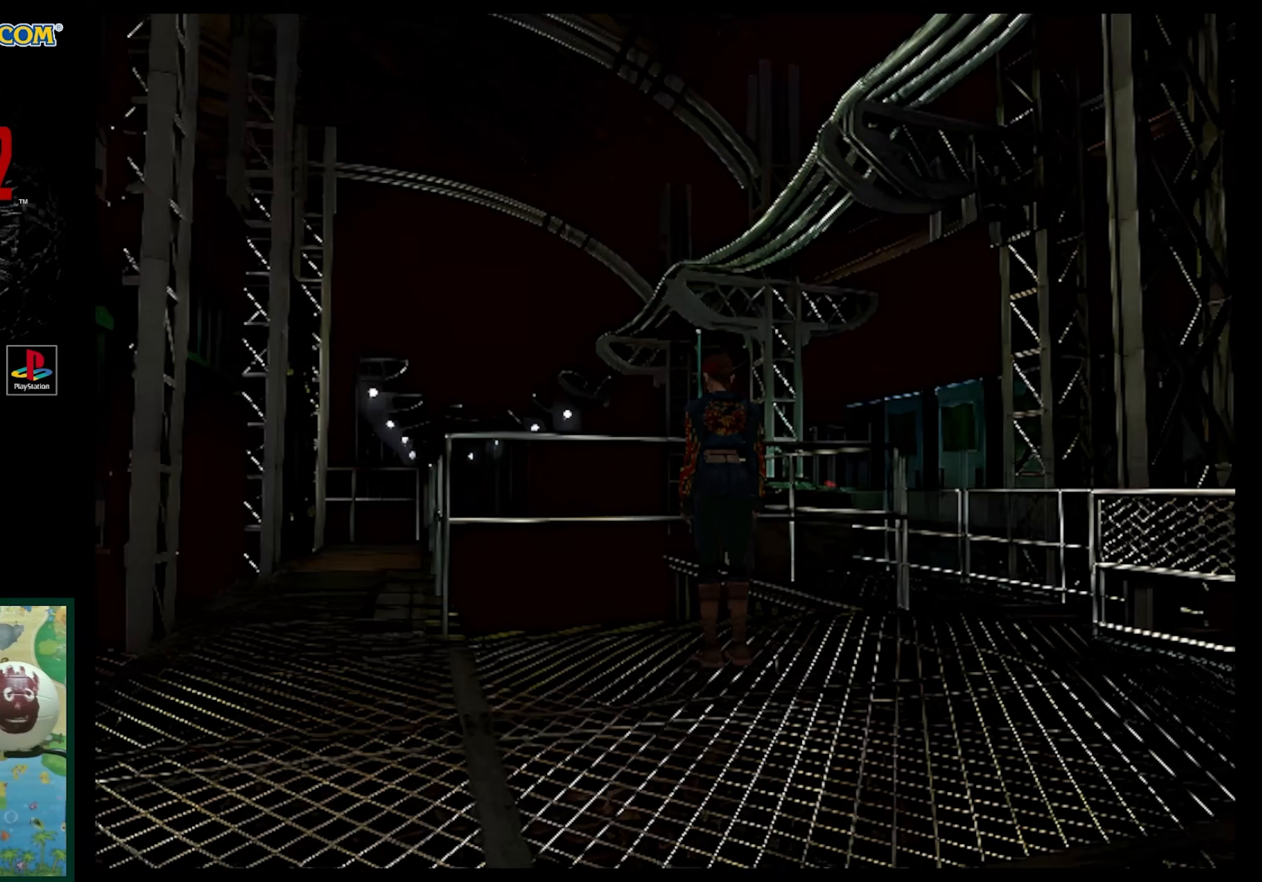
{"buttons": [], "events": []}
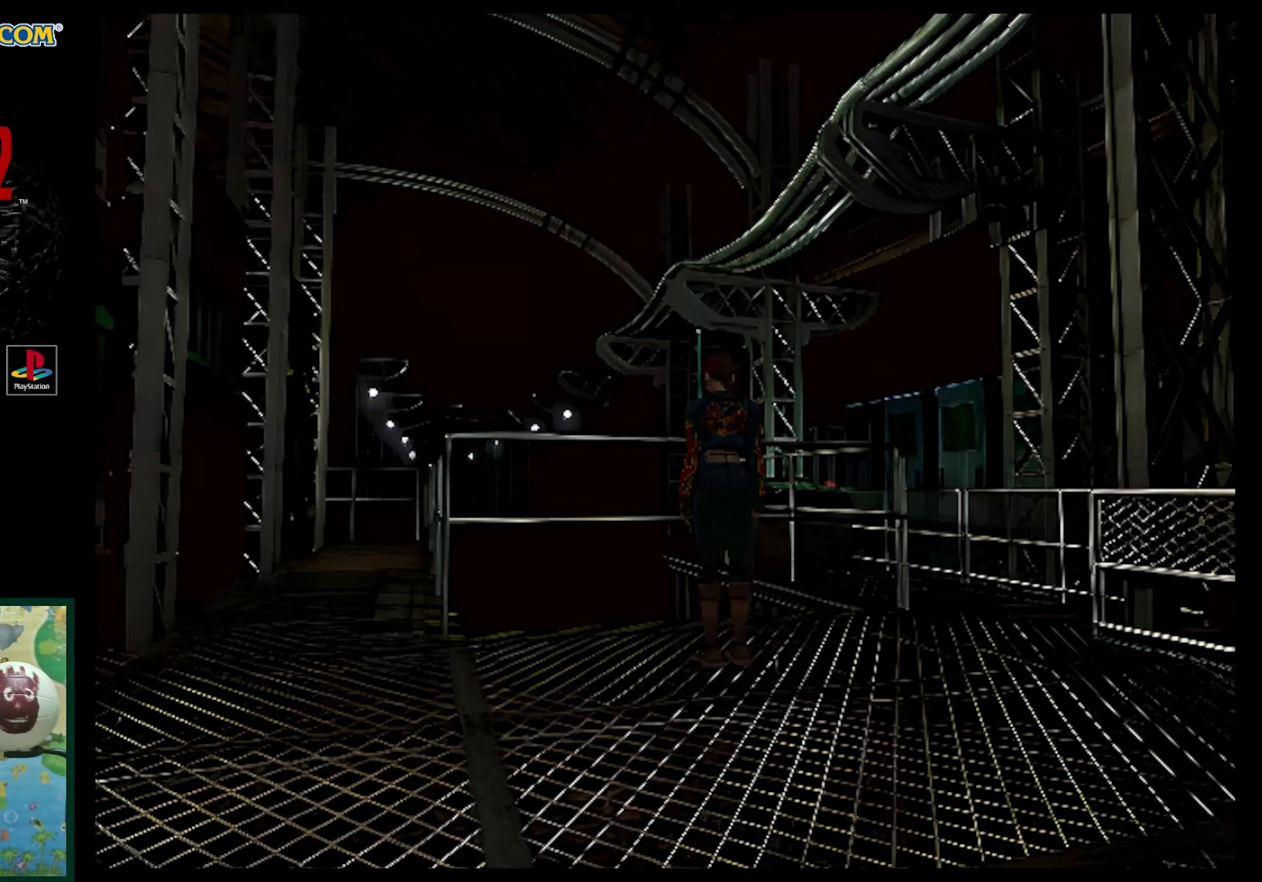
{"buttons": [], "events": []}
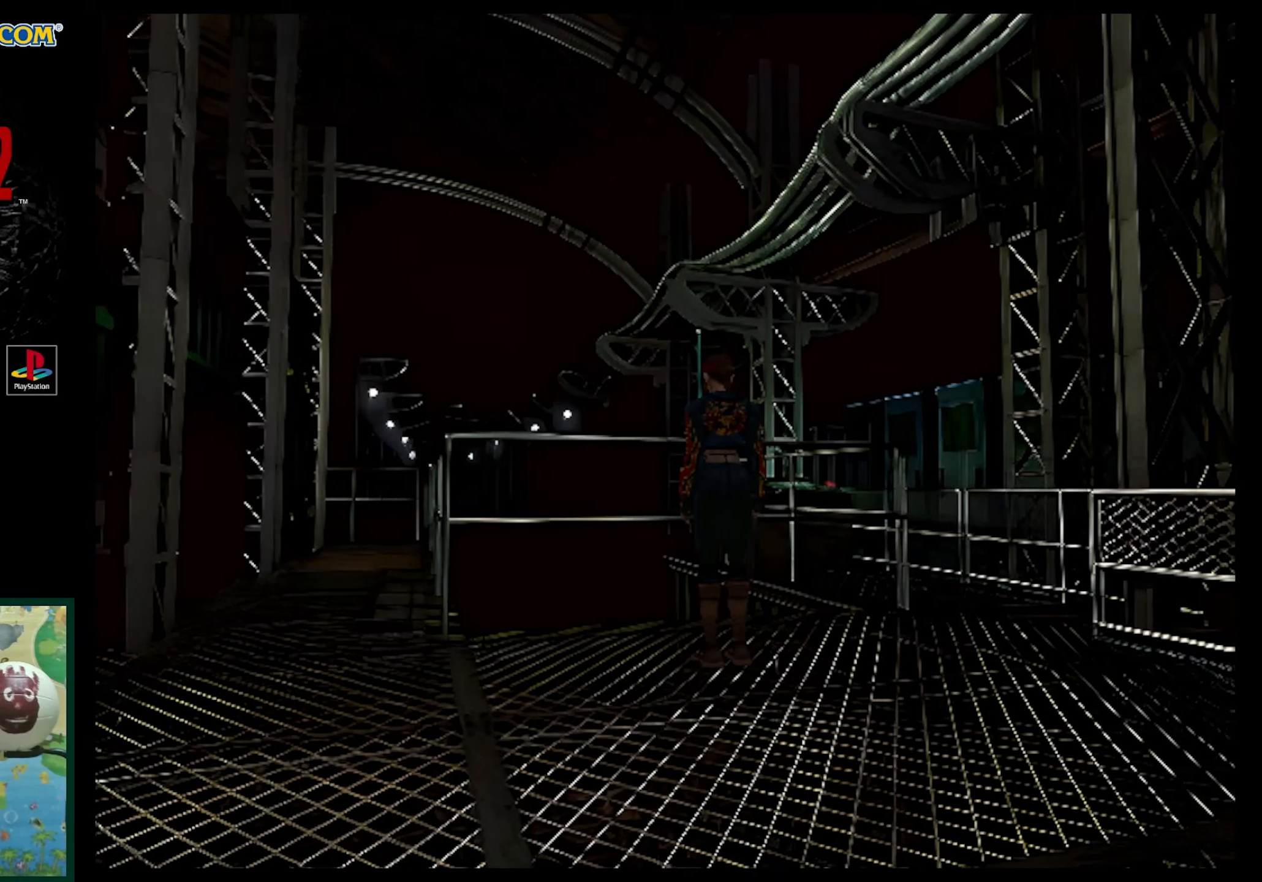
{"buttons": ["DPAD_RIGHT"], "events": [[500, "DPAD_RIGHT", "down"]]}
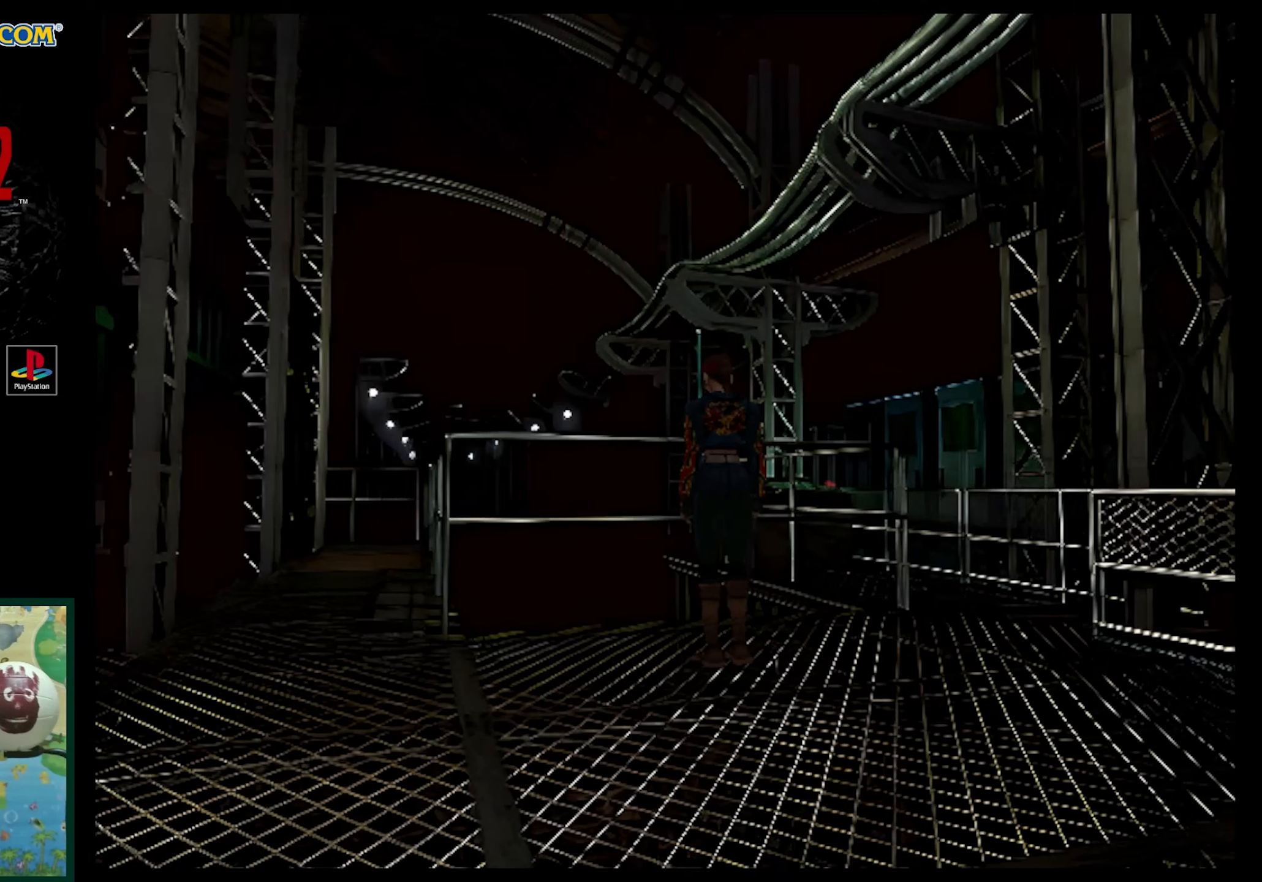
{"buttons": ["DPAD_UP"], "events": [[233, "DPAD_UP", "down"], [250, "DPAD_RIGHT", "up"]]}
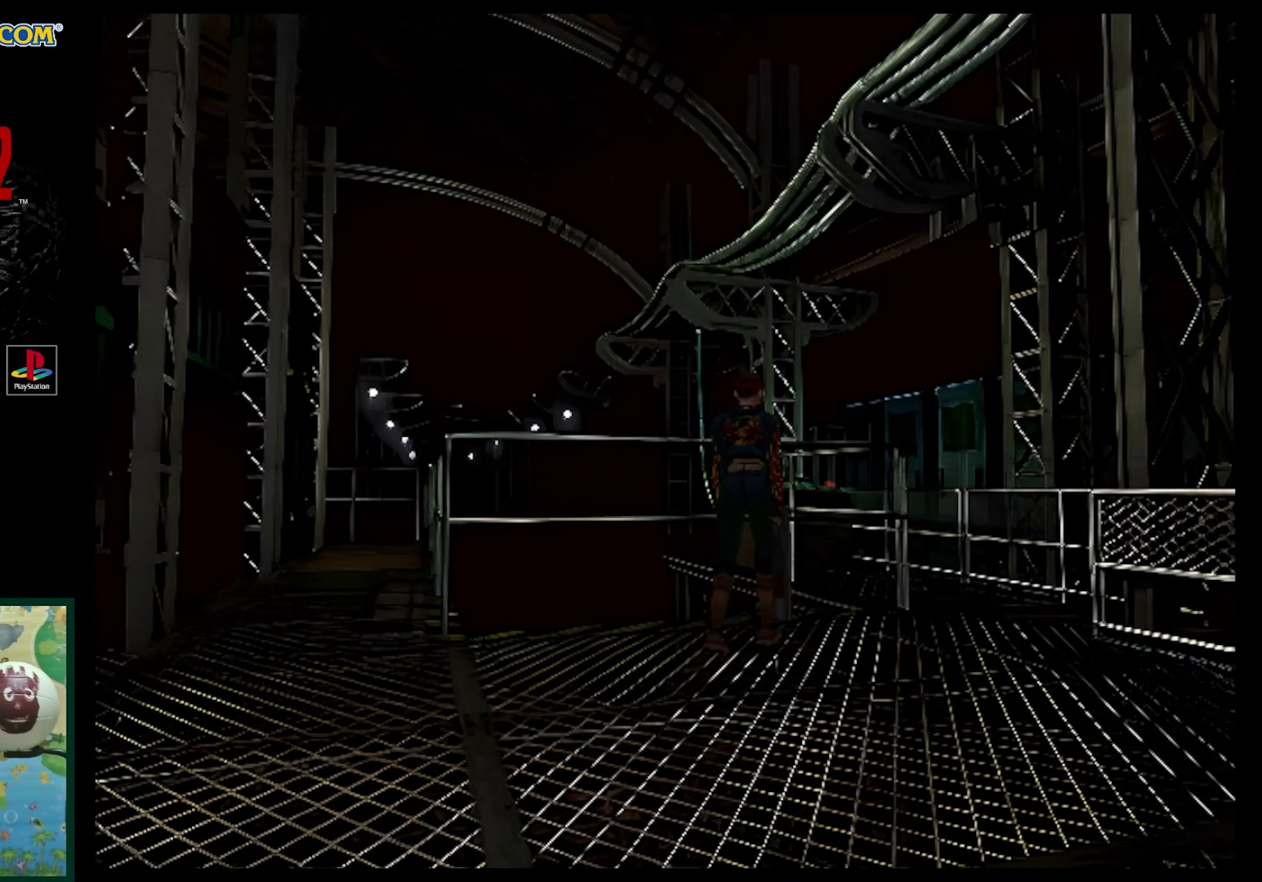
{"buttons": ["SQUARE", "DPAD_UP"], "events": [[250, "SQUARE", "down"]]}
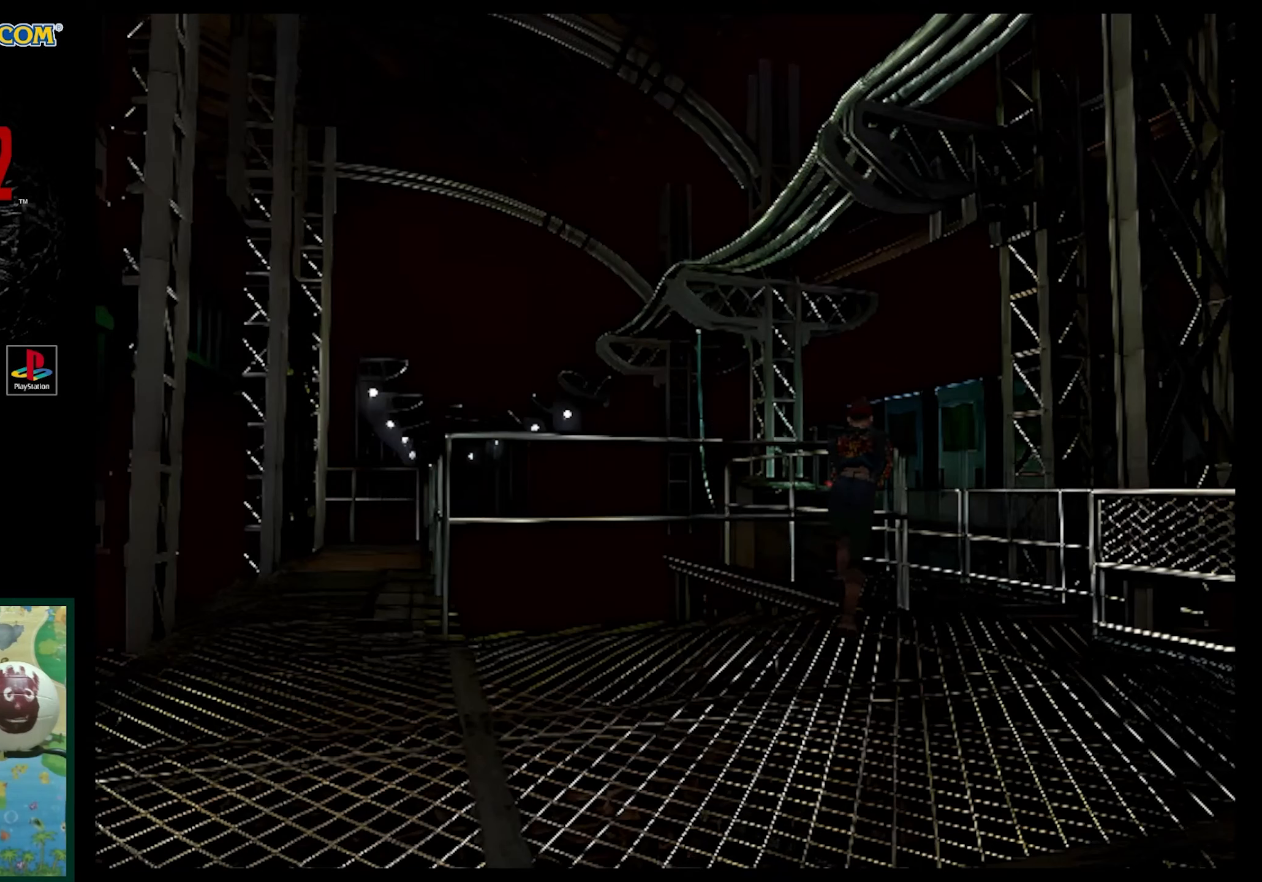
{"buttons": [], "events": [[50, "SQUARE", "up"], [133, "DPAD_UP", "up"]]}
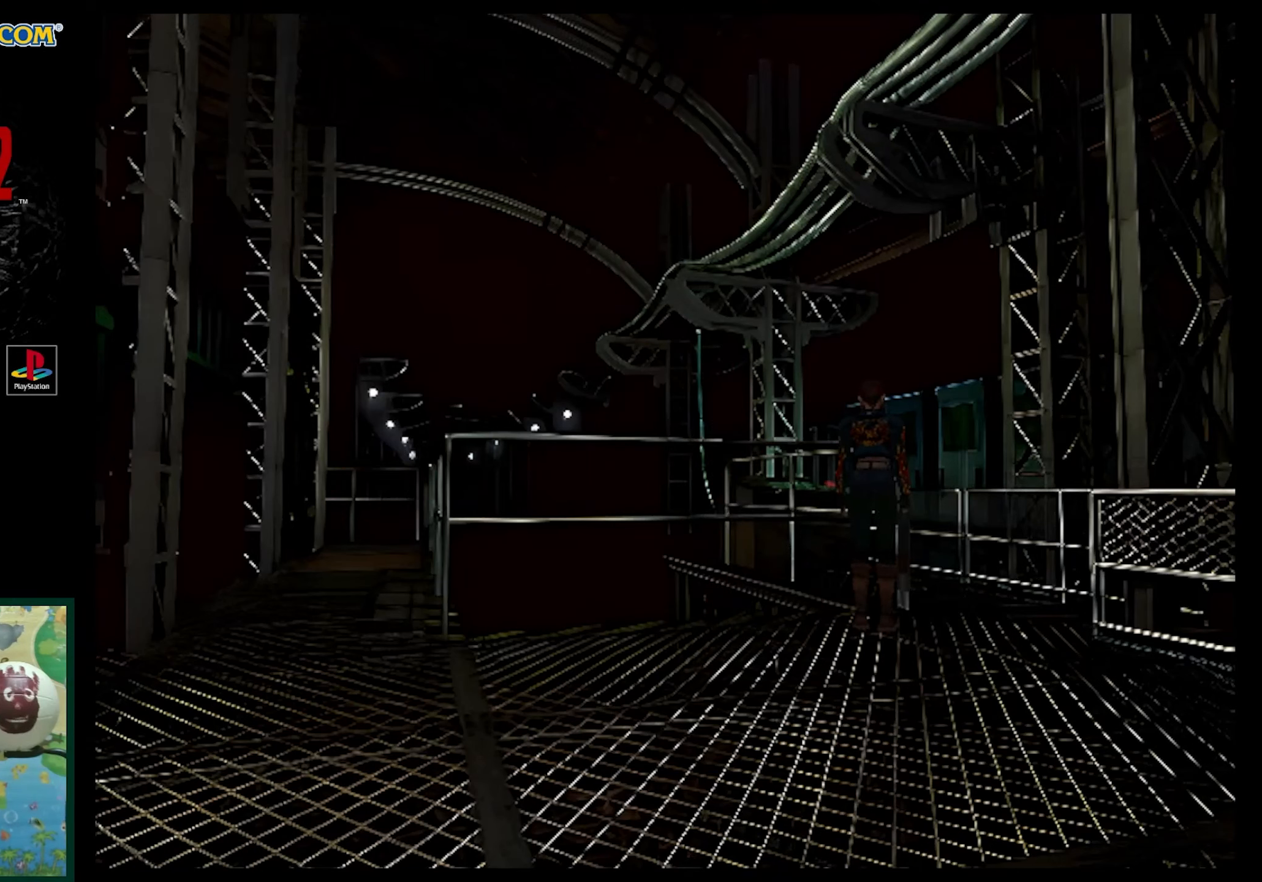
{"buttons": ["SQUARE", "DPAD_UP"], "events": [[267, "DPAD_UP", "down"], [400, "SQUARE", "down"]]}
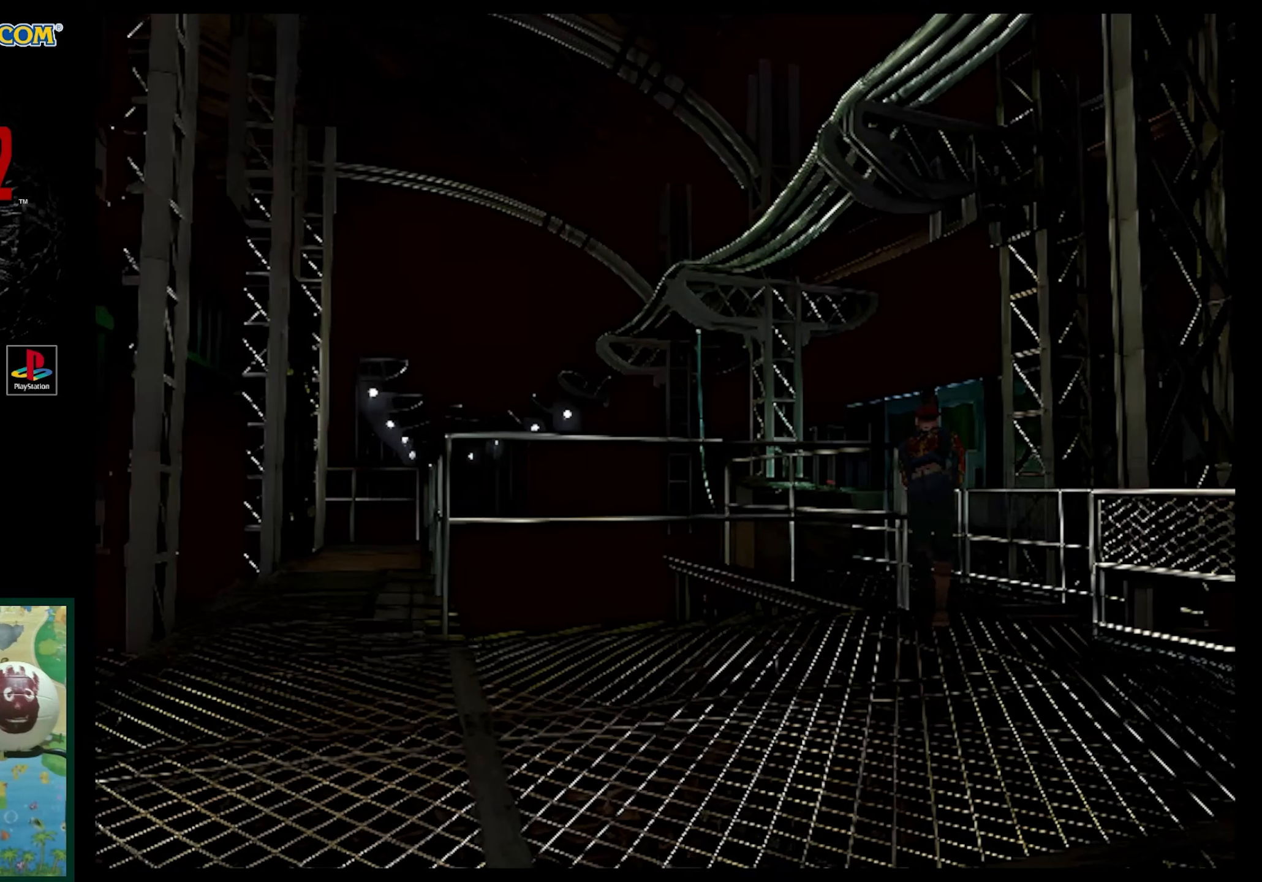
{"buttons": ["DPAD_UP", "DPAD_LEFT"], "events": [[217, "DPAD_LEFT", "down"], [400, "SQUARE", "up"]]}
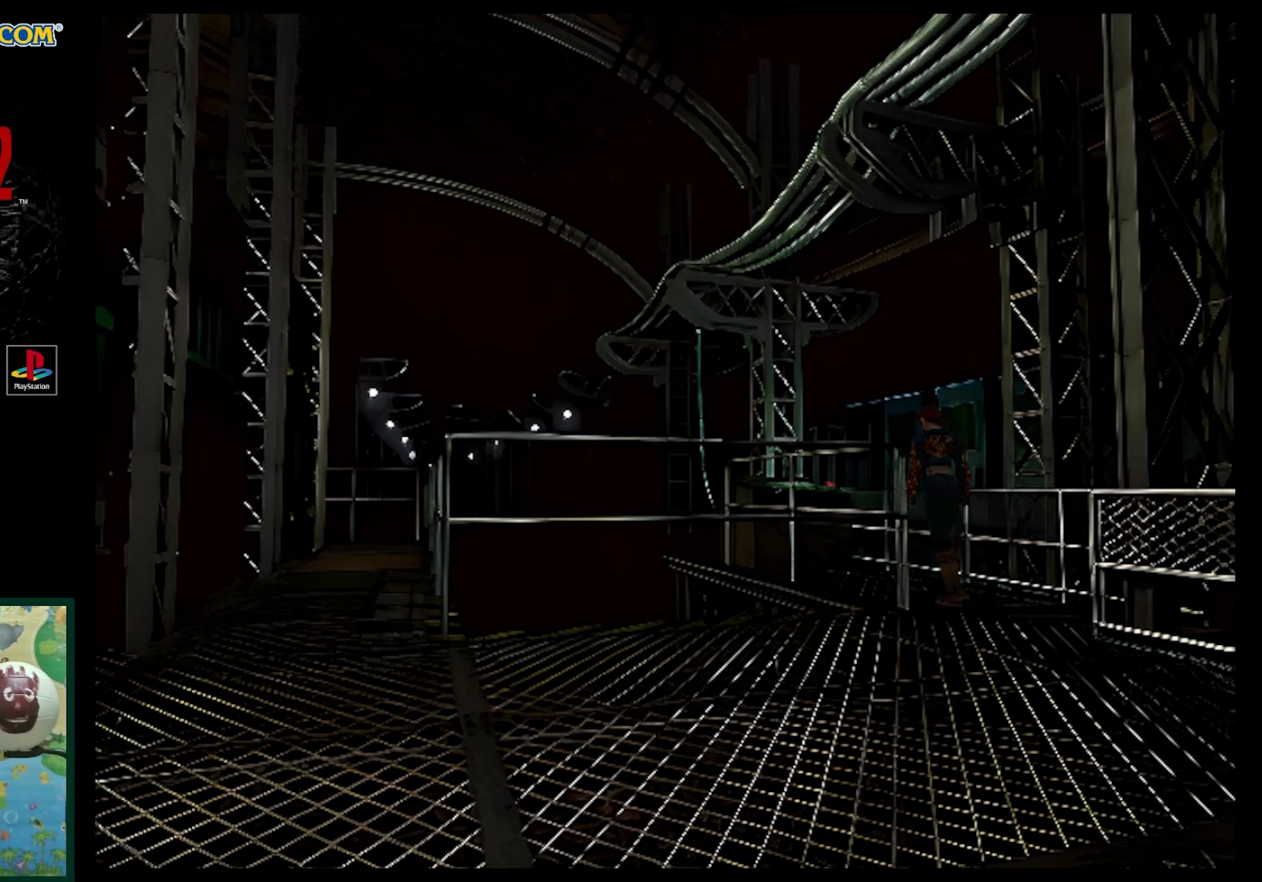
{"buttons": ["SQUARE", "DPAD_UP"], "events": [[117, "DPAD_LEFT", "up"], [167, "DPAD_UP", "up"], [367, "DPAD_UP", "down"], [433, "SQUARE", "down"]]}
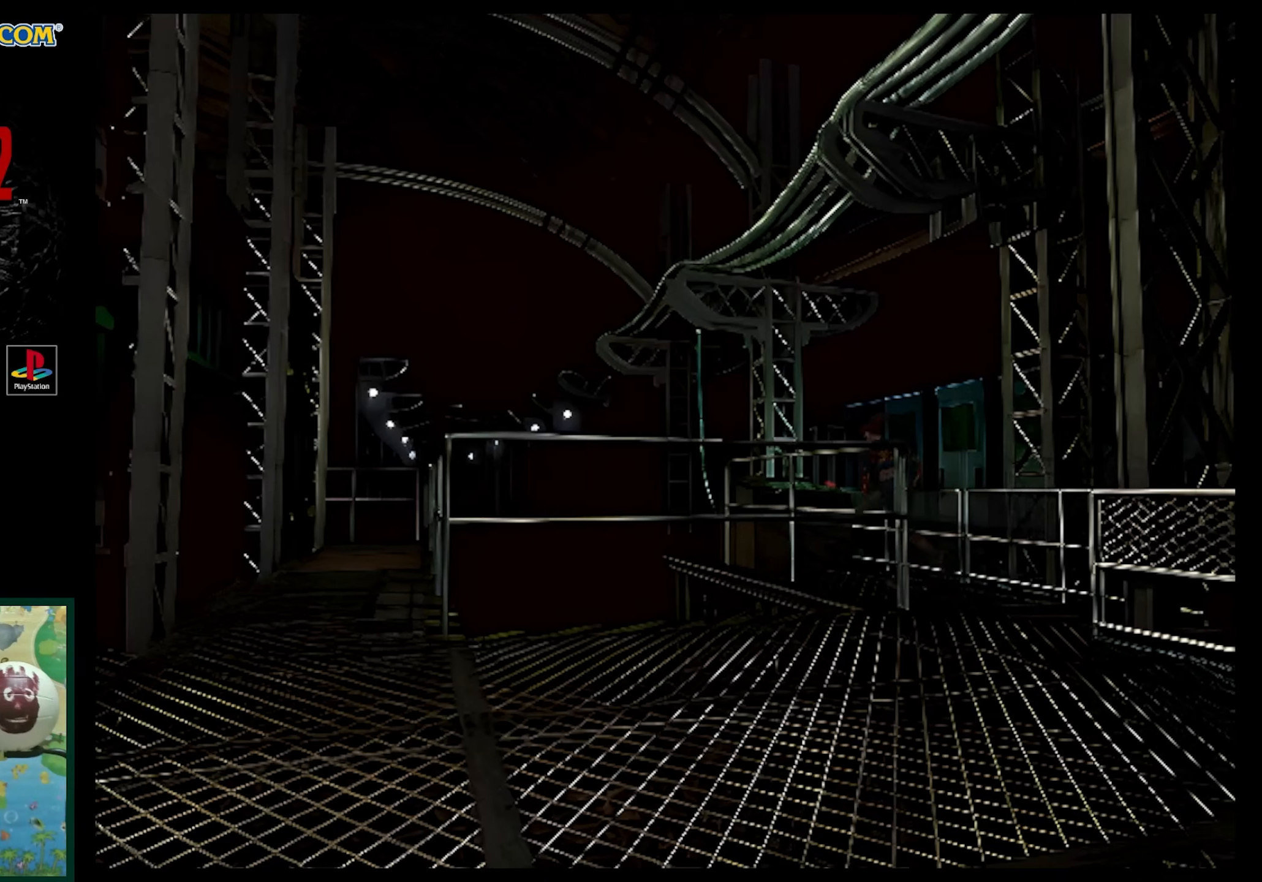
{"buttons": ["SQUARE", "DPAD_UP"], "events": []}
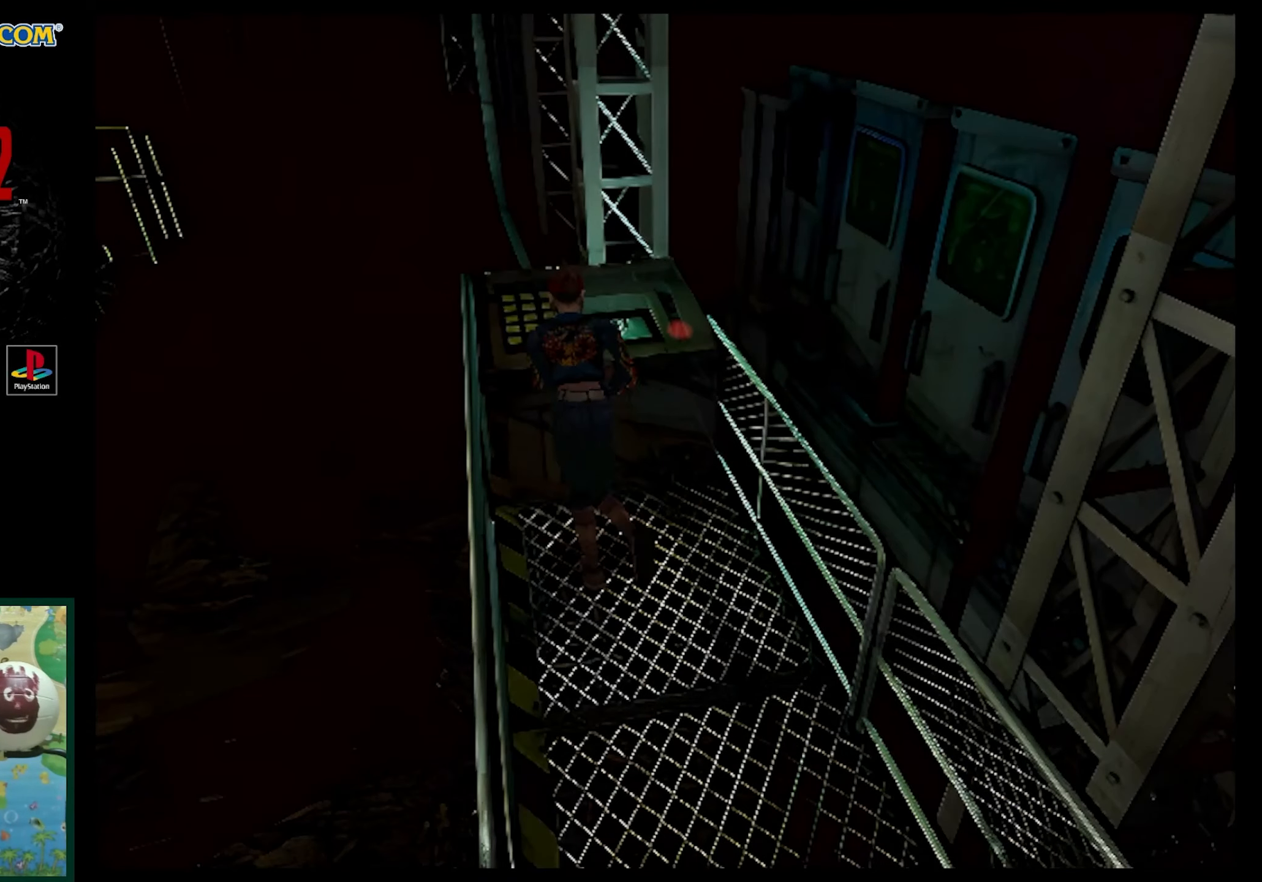
{"buttons": ["DPAD_UP", "DPAD_RIGHT"], "events": [[167, "SQUARE", "up"], [367, "DPAD_UP", "up"], [400, "DPAD_RIGHT", "down"], [467, "DPAD_UP", "down"]]}
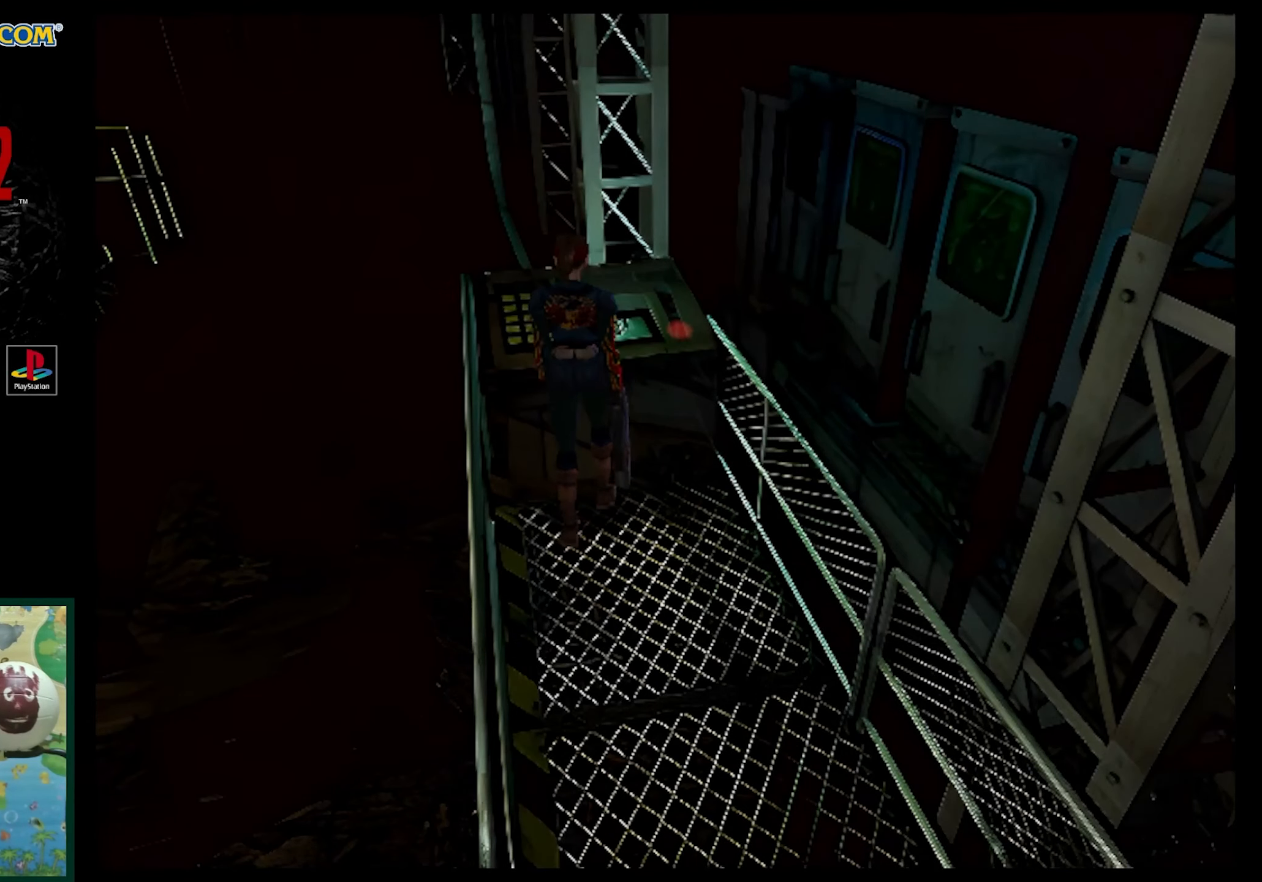
{"buttons": [], "events": [[83, "DPAD_RIGHT", "up"], [317, "DPAD_LEFT", "down"], [417, "DPAD_UP", "up"], [500, "DPAD_LEFT", "up"]]}
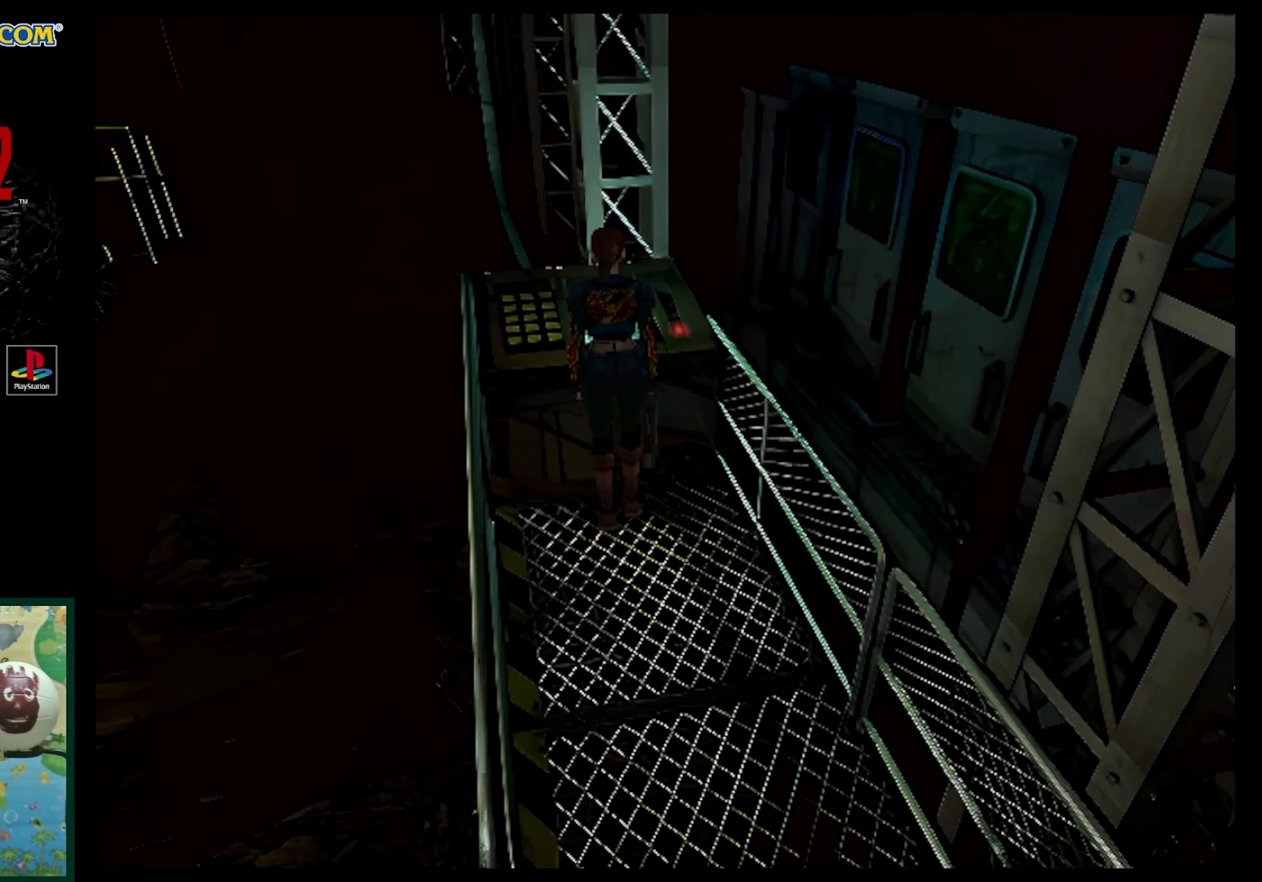
{"buttons": ["DPAD_LEFT"], "events": [[500, "DPAD_LEFT", "down"]]}
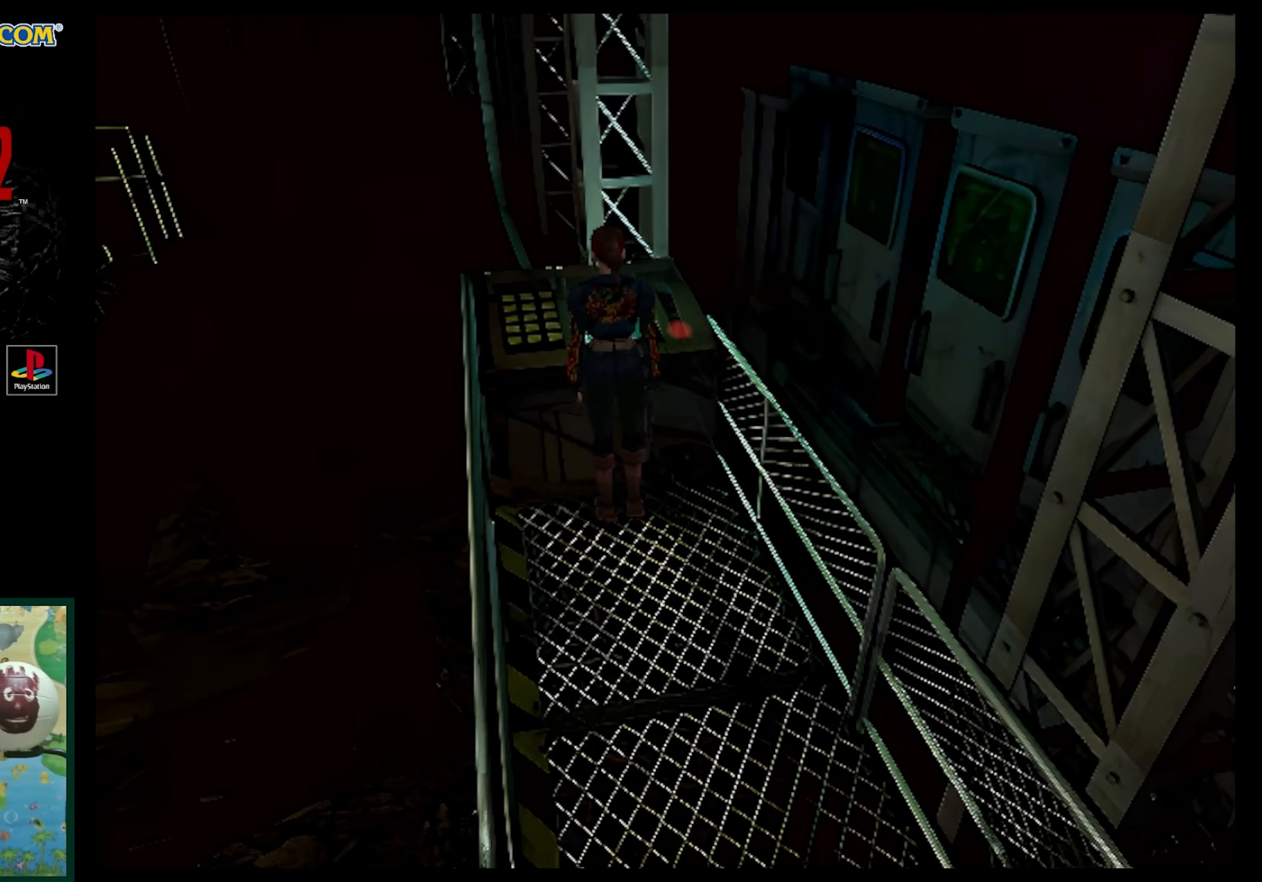
{"buttons": [], "events": [[100, "DPAD_LEFT", "up"]]}
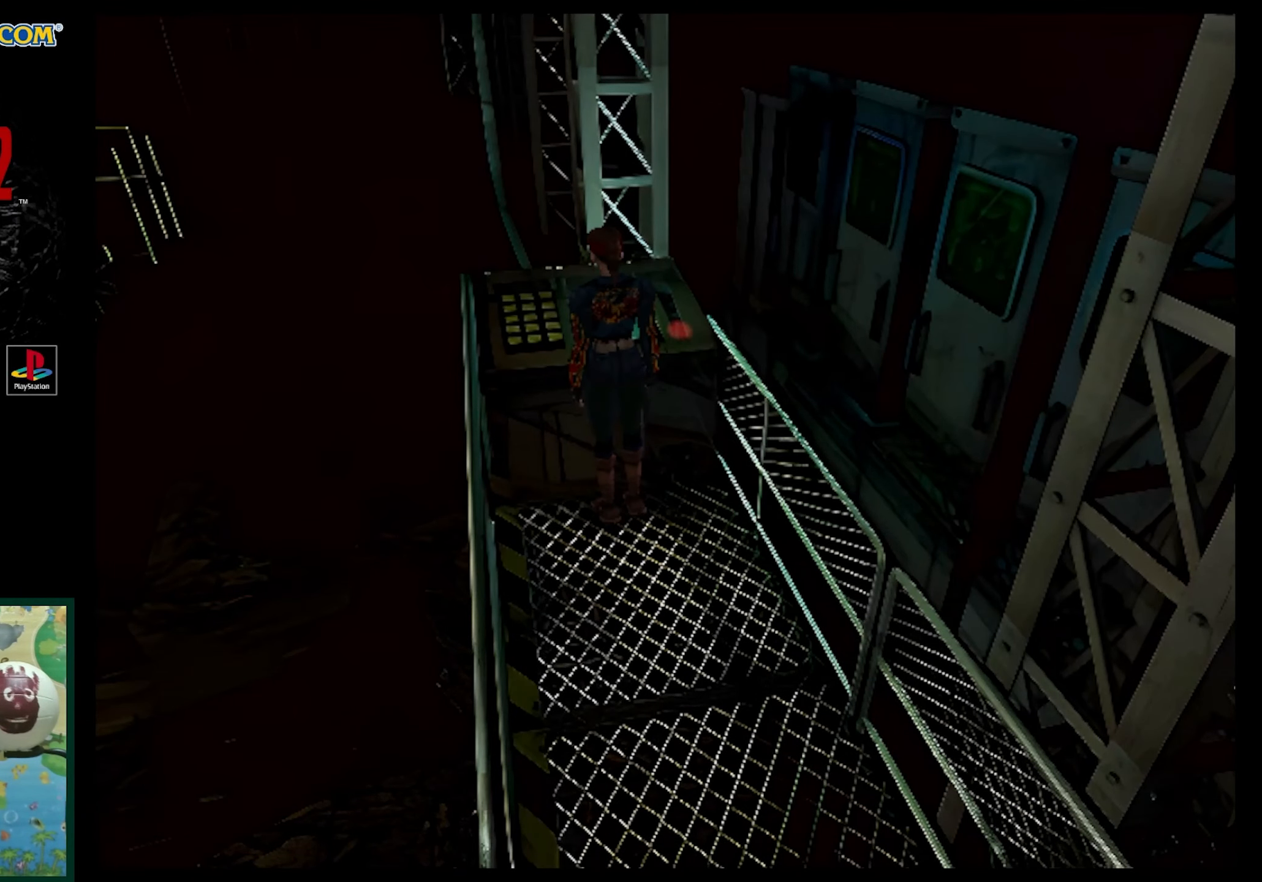
{"buttons": ["CROSS"], "events": [[183, "DPAD_UP", "down"], [433, "CROSS", "down"], [433, "DPAD_UP", "up"]]}
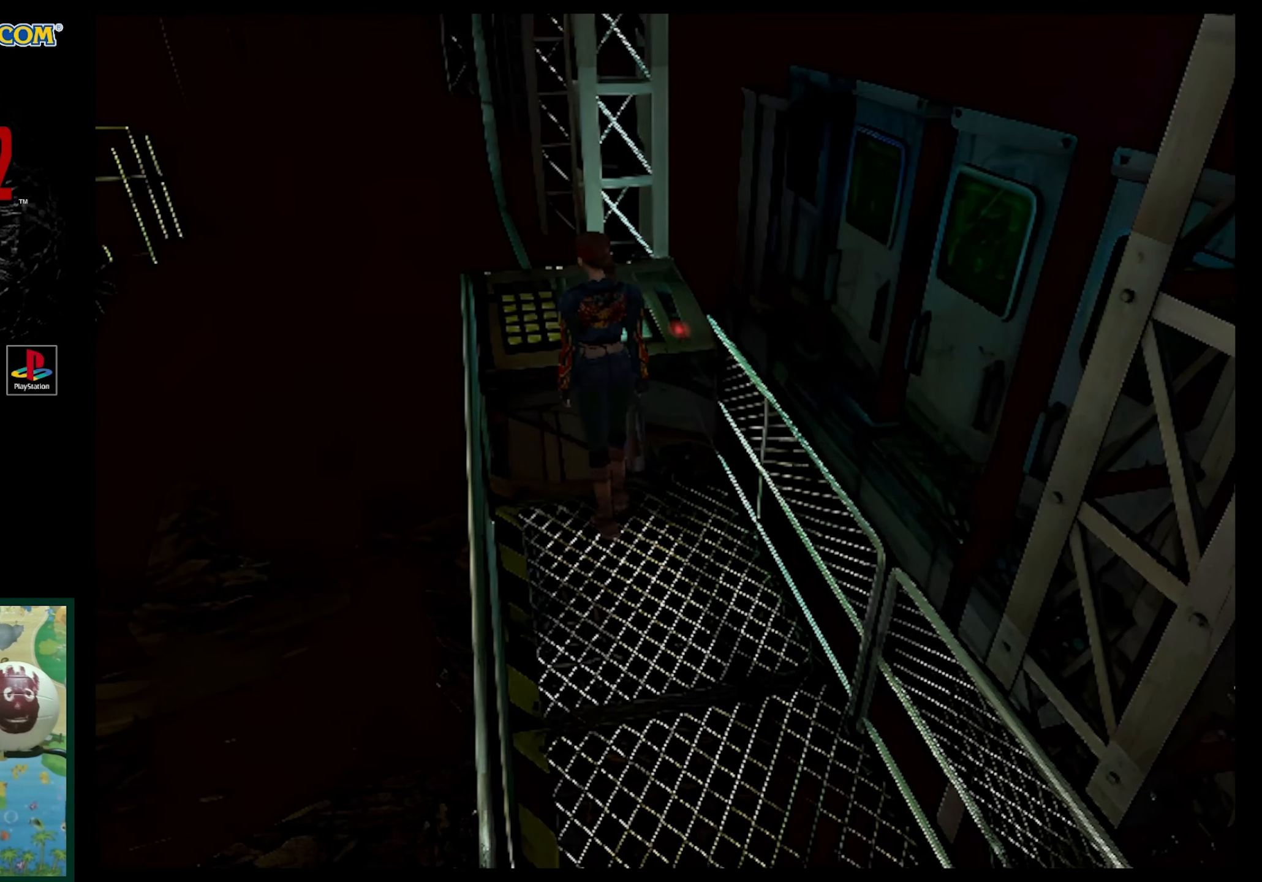
{"buttons": [], "events": [[100, "CROSS", "up"], [167, "CROSS", "down"], [250, "CROSS", "up"], [317, "CROSS", "down"], [483, "CROSS", "up"]]}
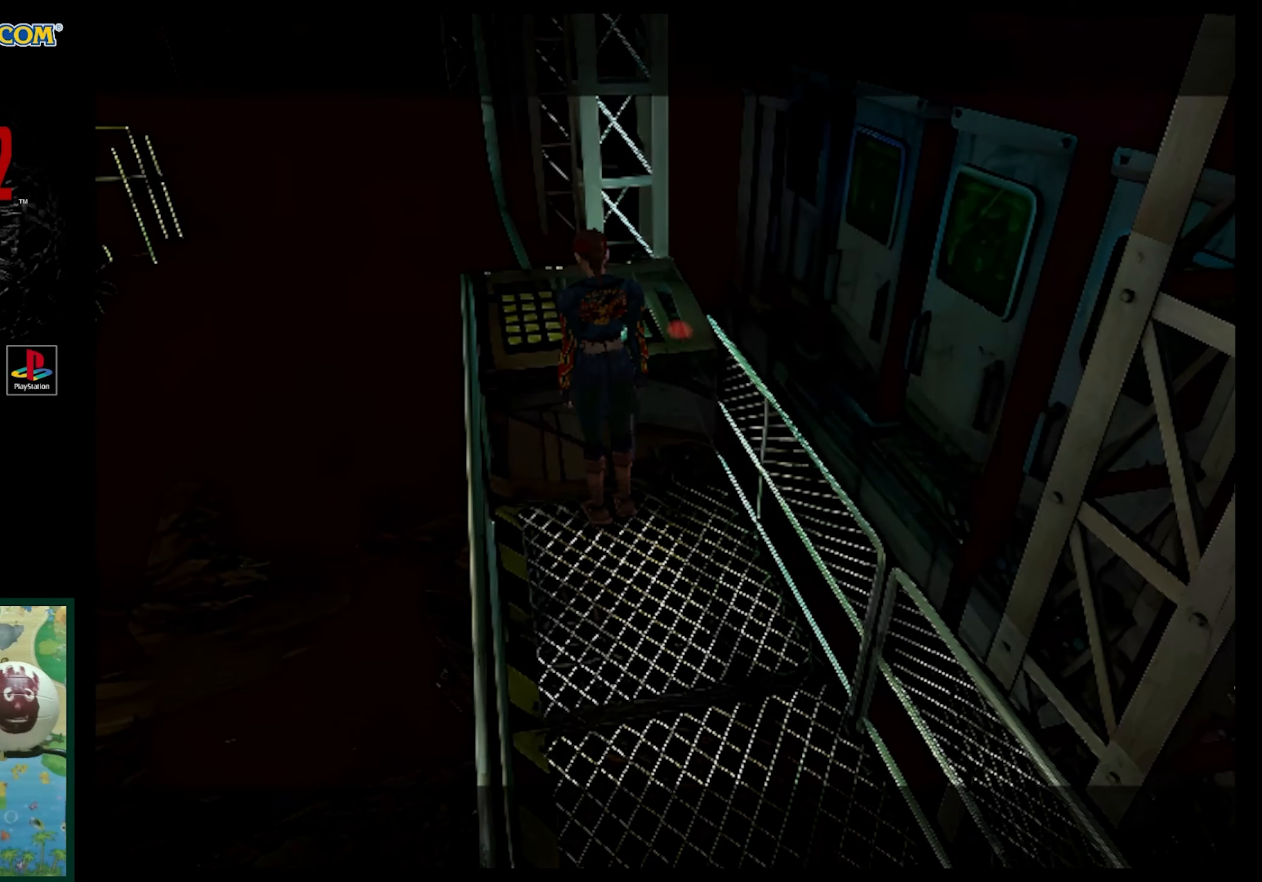
{"buttons": [], "events": [[67, "CROSS", "down"], [150, "CROSS", "up"]]}